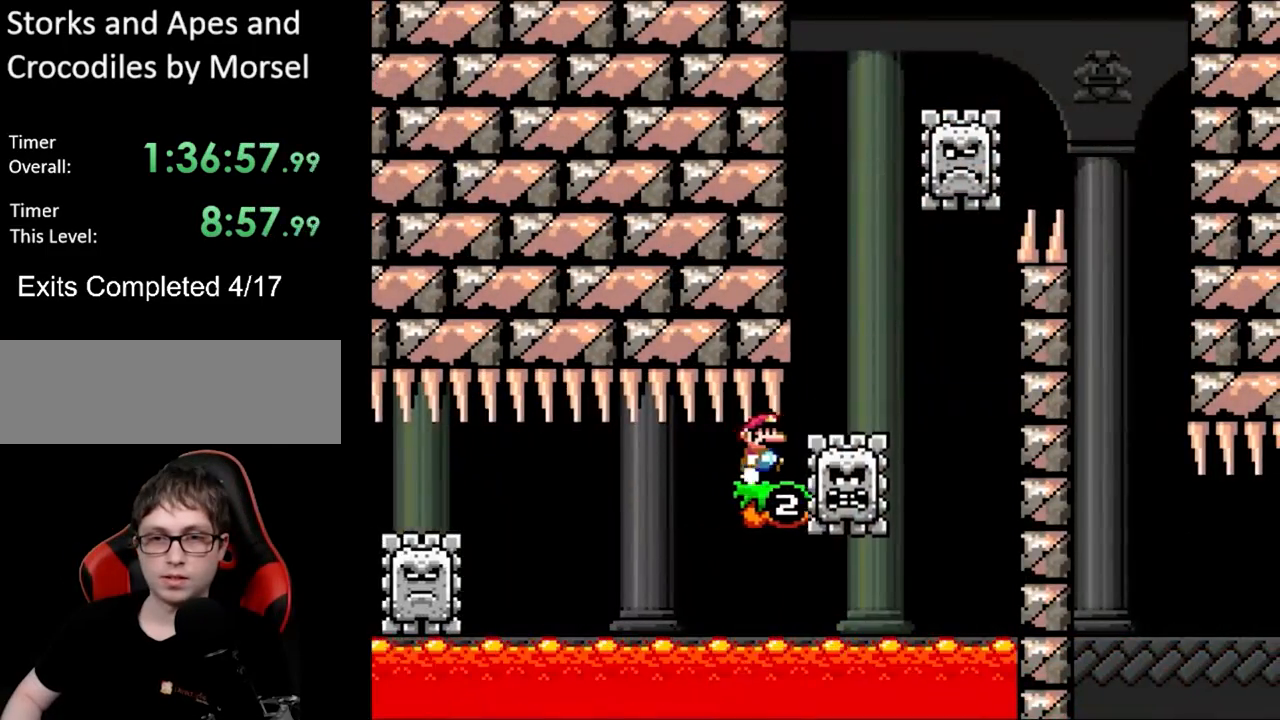
Gameplay with a controller (Nintendo layout); each line is a JSON object with the inputs held at the frame after it. "events" lists button and stick changes between this image and that frame as [ms after this image, input, new state], when the widget could be followed in between. Not read: L3 R3.
{"buttons": ["X", "DPAD_RIGHT"], "events": [[183, "A", "down"], [250, "DPAD_UP", "down"], [267, "DPAD_LEFT", "down"], [267, "DPAD_RIGHT", "up"], [367, "DPAD_LEFT", "up"], [367, "DPAD_UP", "up"], [383, "DPAD_RIGHT", "down"], [417, "A", "up"]]}
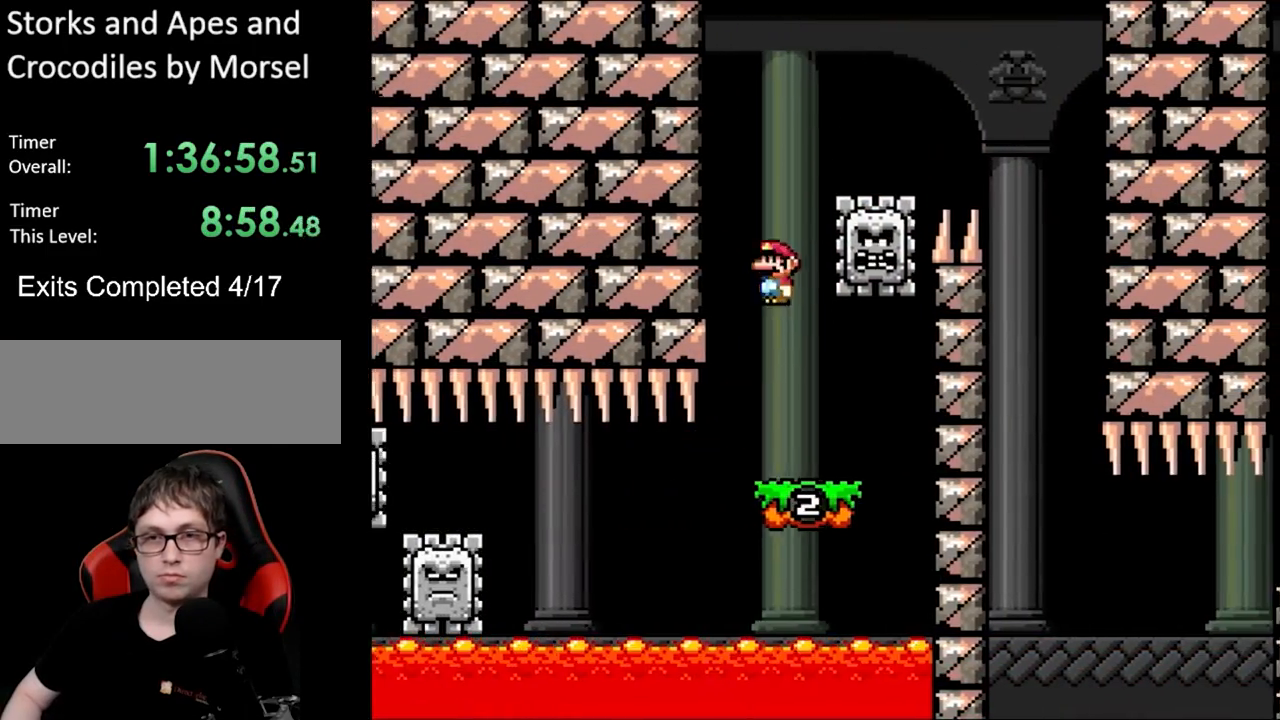
{"buttons": ["A", "X", "DPAD_RIGHT"], "events": [[67, "A", "down"], [167, "DPAD_UP", "down"], [183, "DPAD_LEFT", "down"], [183, "DPAD_RIGHT", "up"], [250, "DPAD_LEFT", "up"], [267, "DPAD_RIGHT", "down"], [267, "DPAD_UP", "up"]]}
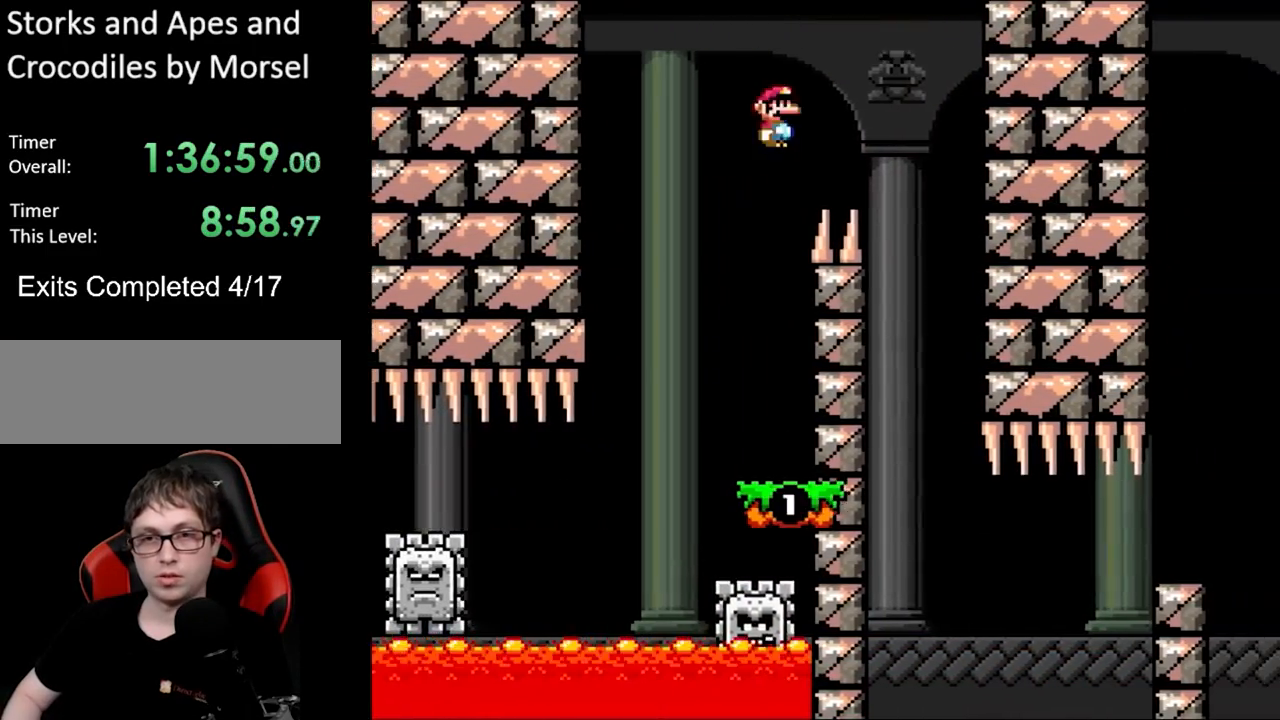
{"buttons": ["X", "DPAD_LEFT"], "events": [[17, "A", "up"], [250, "DPAD_RIGHT", "up"], [250, "DPAD_UP", "down"], [267, "DPAD_LEFT", "down"], [283, "DPAD_UP", "up"]]}
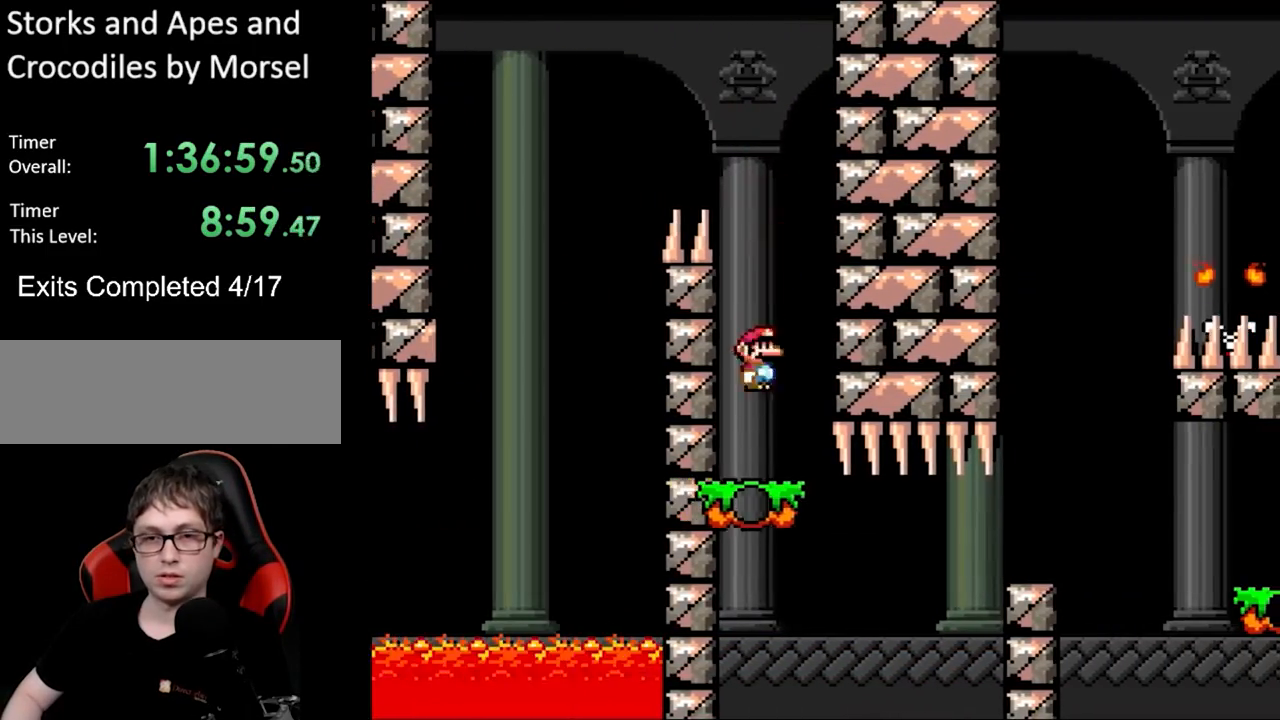
{"buttons": ["X"], "events": [[150, "DPAD_LEFT", "up"], [167, "DPAD_RIGHT", "down"], [283, "DPAD_RIGHT", "up"]]}
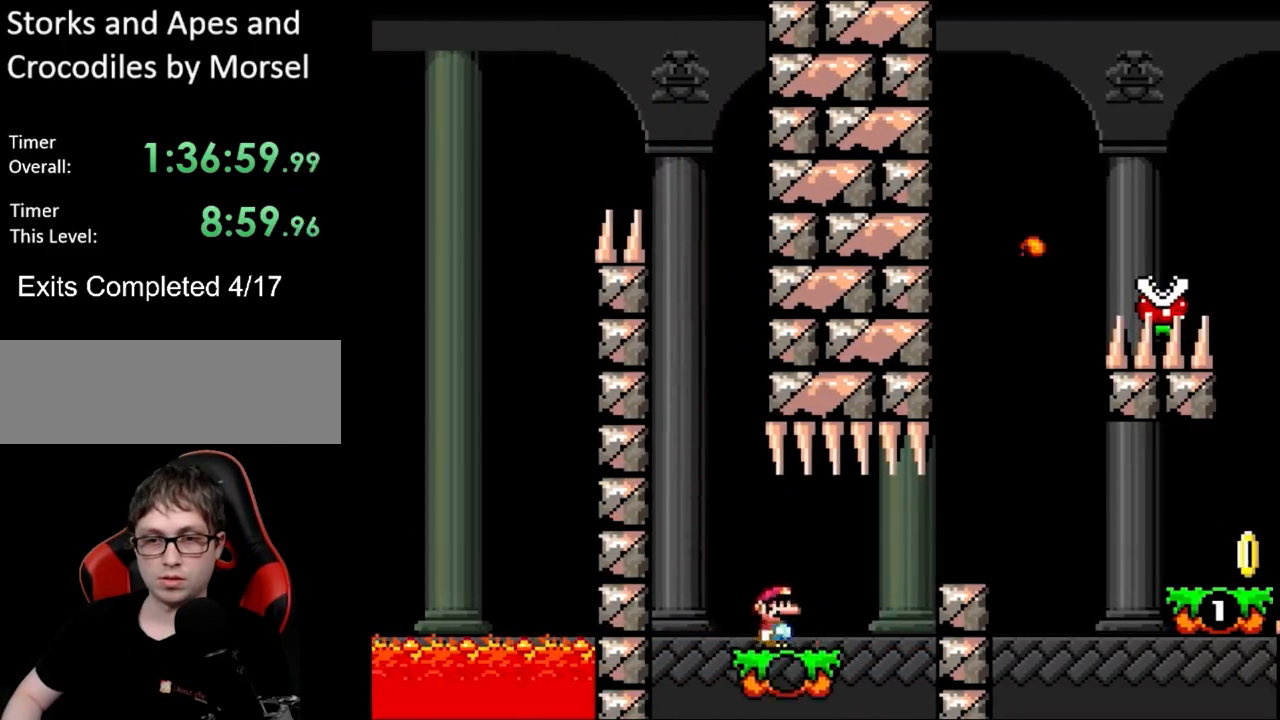
{"buttons": ["A", "X", "DPAD_RIGHT"], "events": [[133, "A", "down"], [150, "DPAD_RIGHT", "down"]]}
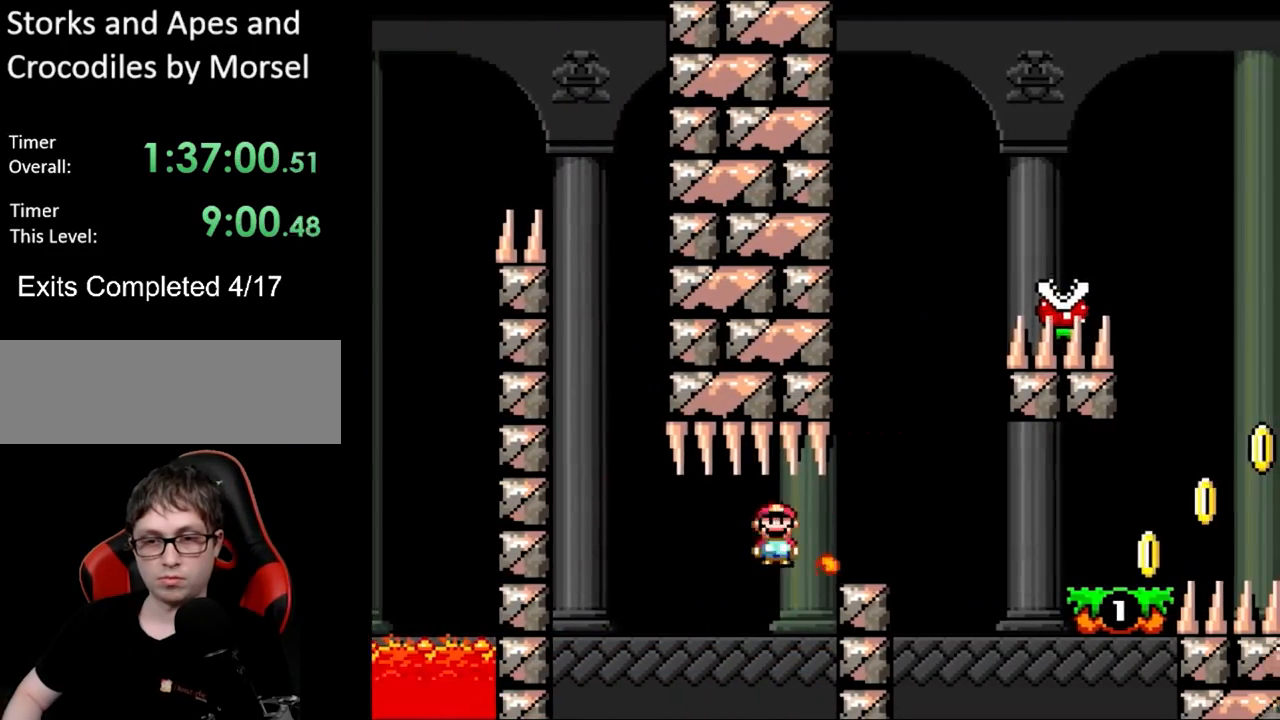
{"buttons": ["X", "DPAD_RIGHT"], "events": [[83, "A", "up"], [233, "A", "down"], [250, "A", "up"]]}
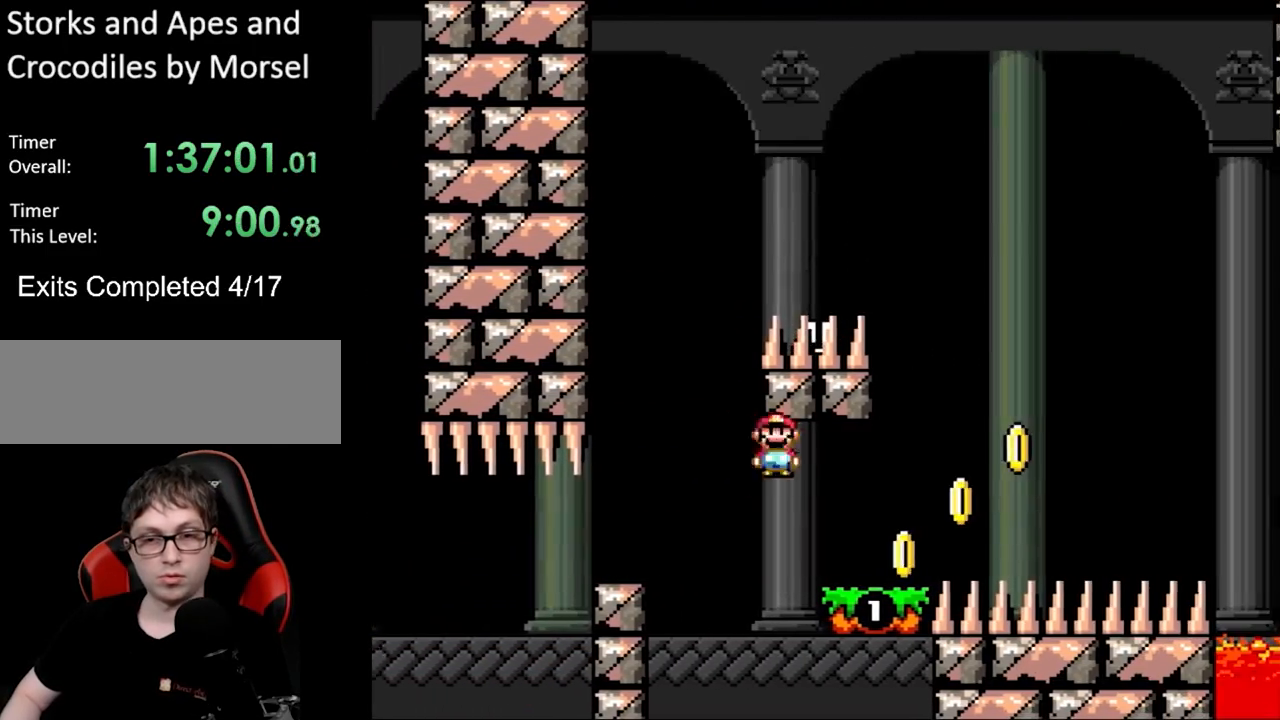
{"buttons": ["A", "X", "DPAD_RIGHT"], "events": [[250, "A", "down"]]}
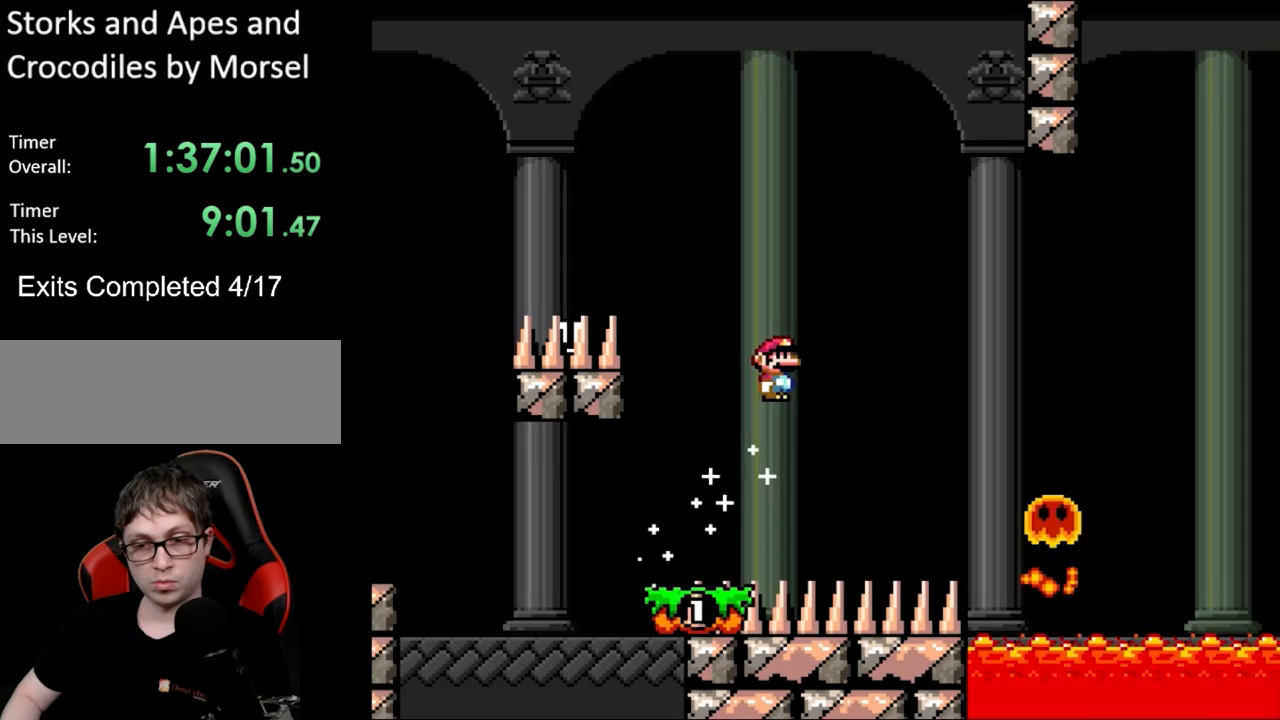
{"buttons": ["A", "X", "DPAD_RIGHT"], "events": []}
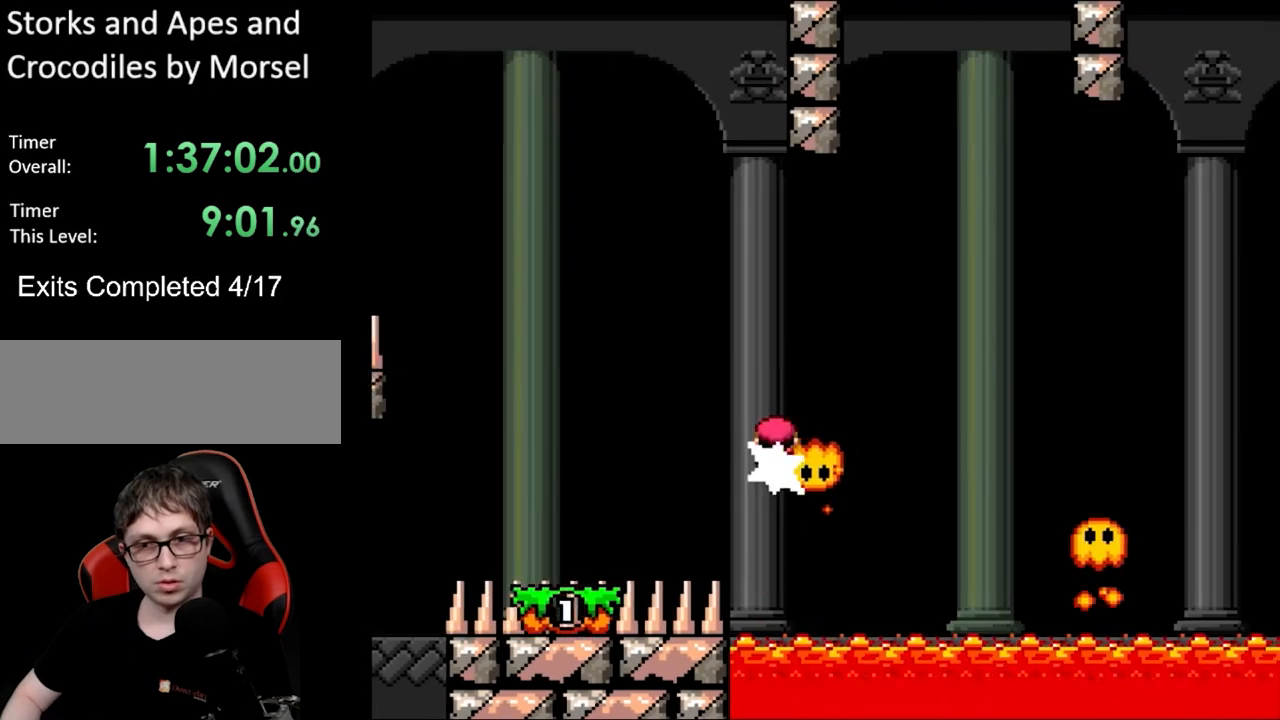
{"buttons": ["A", "X", "DPAD_RIGHT"], "events": [[200, "A", "up"], [383, "A", "down"]]}
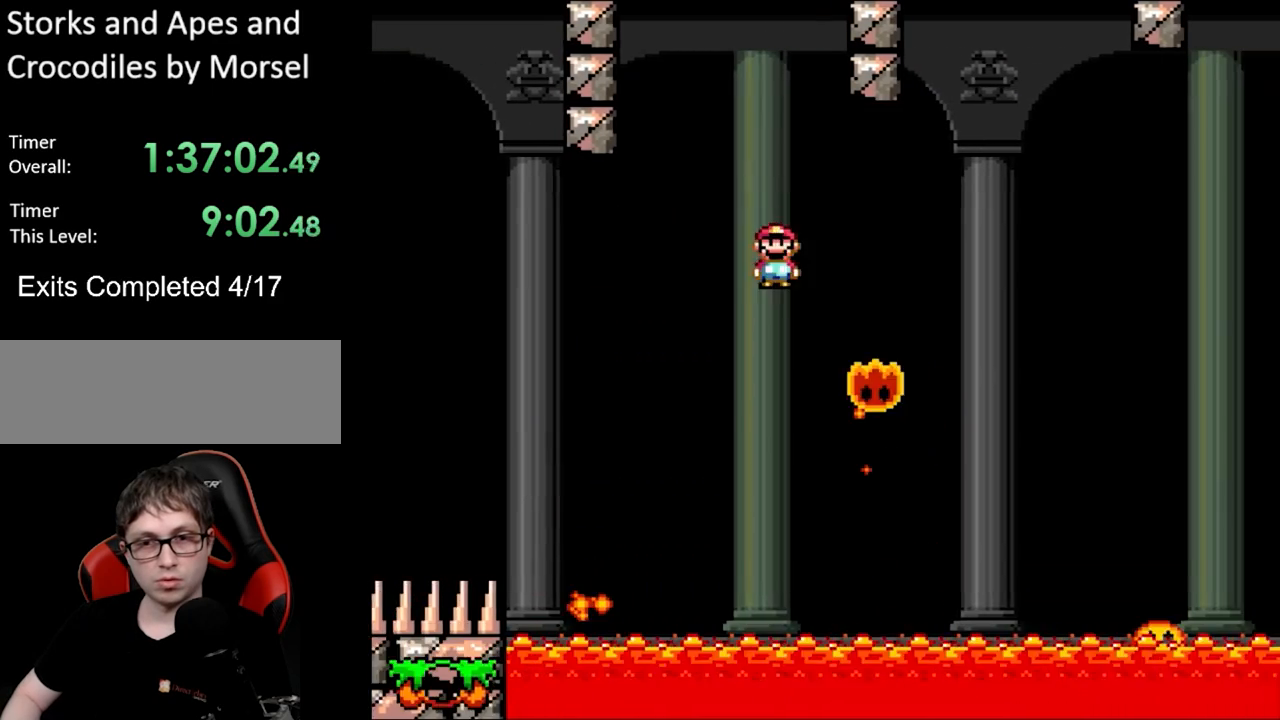
{"buttons": ["X", "DPAD_RIGHT"], "events": [[300, "A", "up"]]}
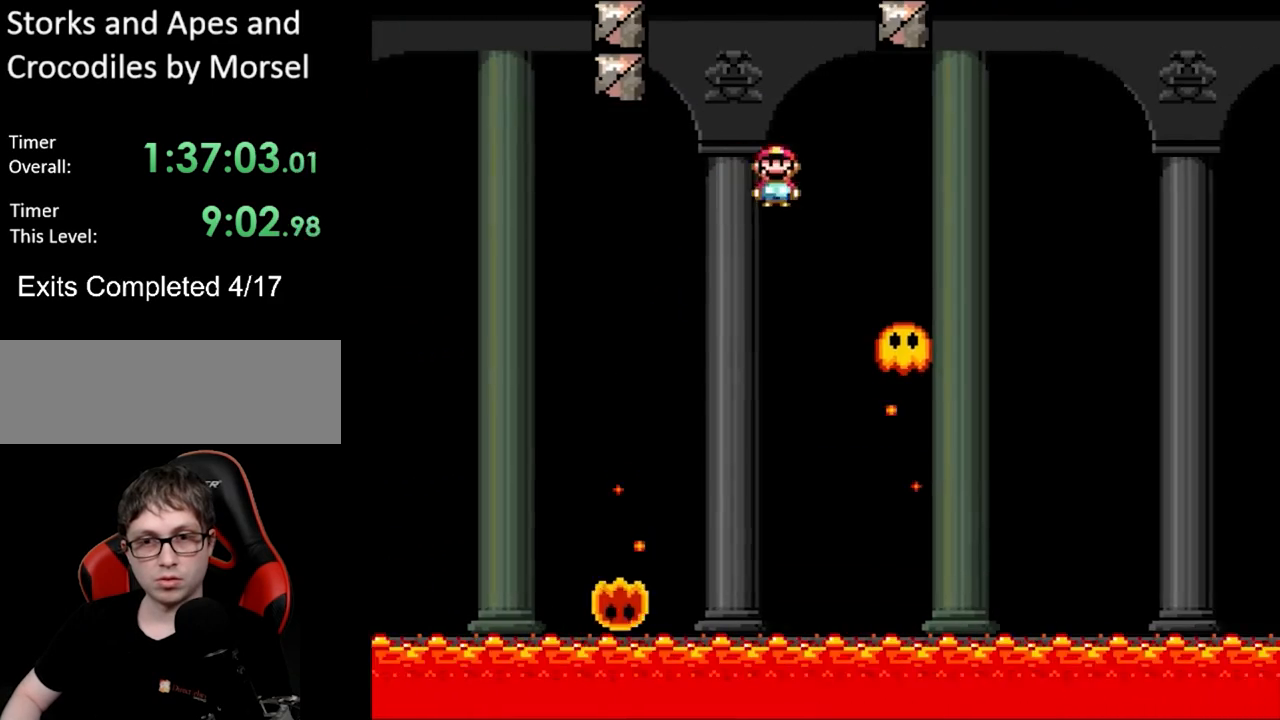
{"buttons": ["A", "X", "DPAD_RIGHT"], "events": [[117, "A", "down"]]}
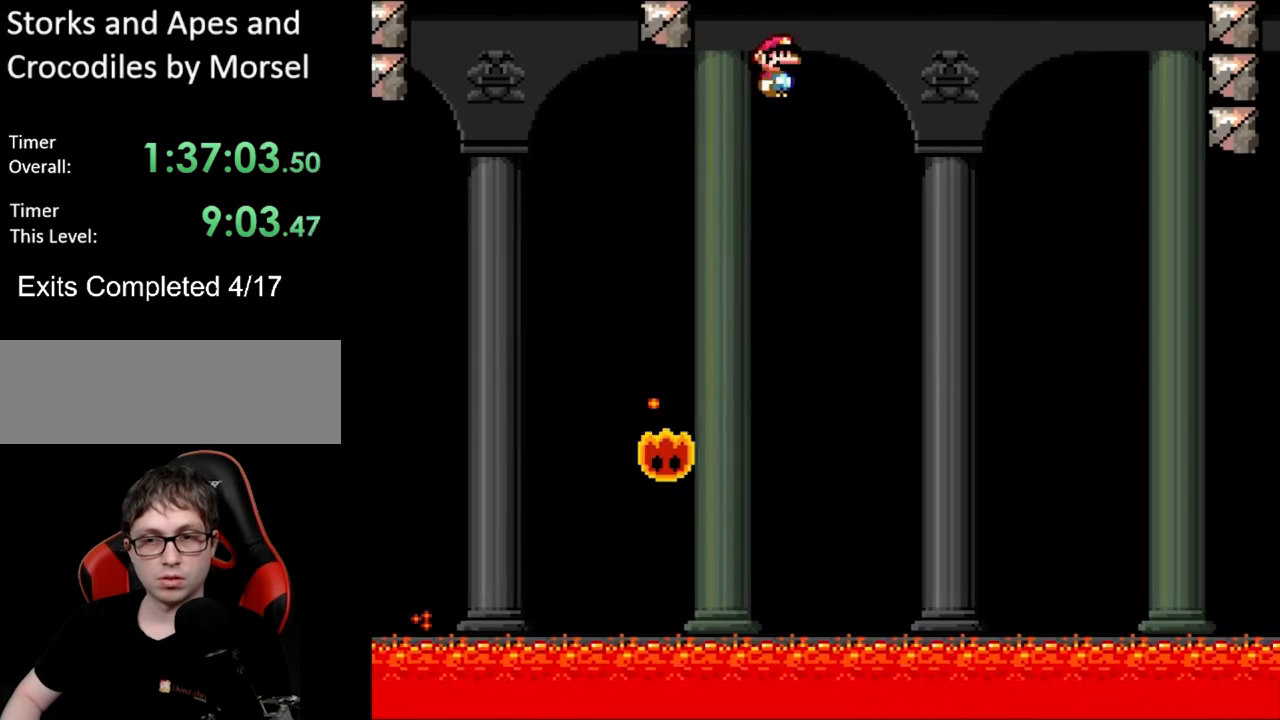
{"buttons": ["X", "DPAD_RIGHT"], "events": [[300, "A", "up"]]}
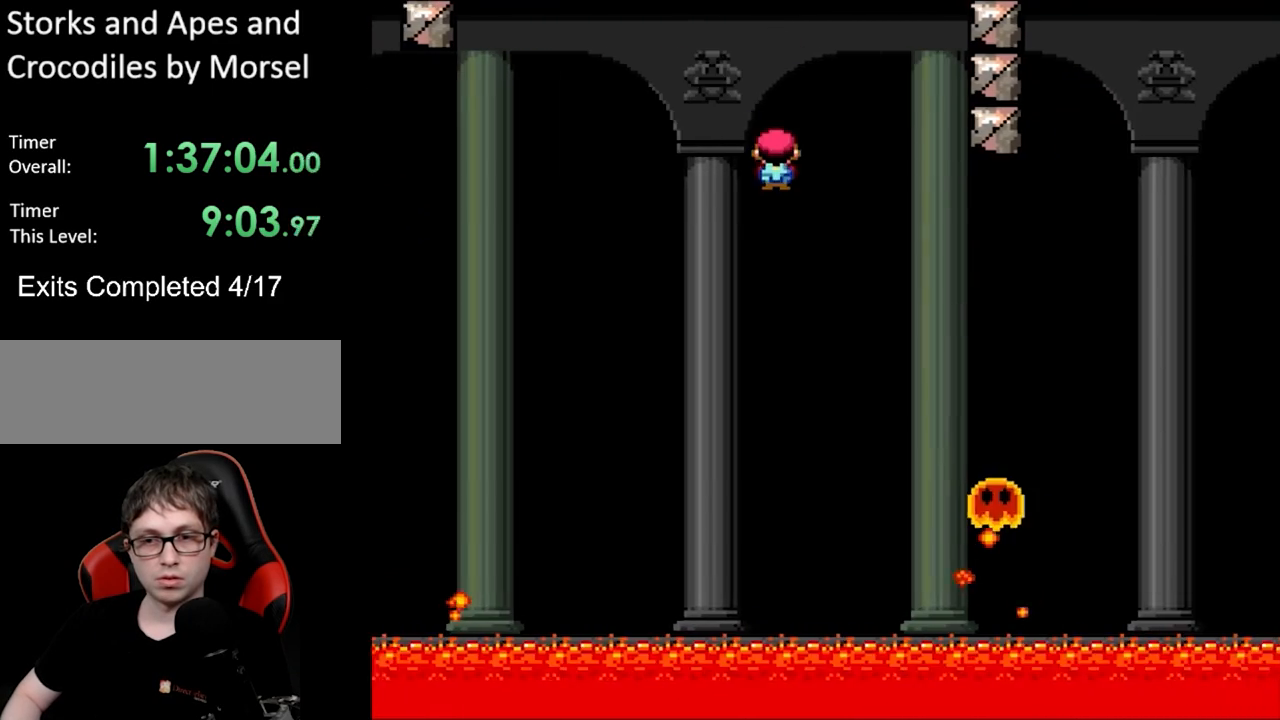
{"buttons": ["A", "X", "DPAD_RIGHT"], "events": [[267, "A", "down"]]}
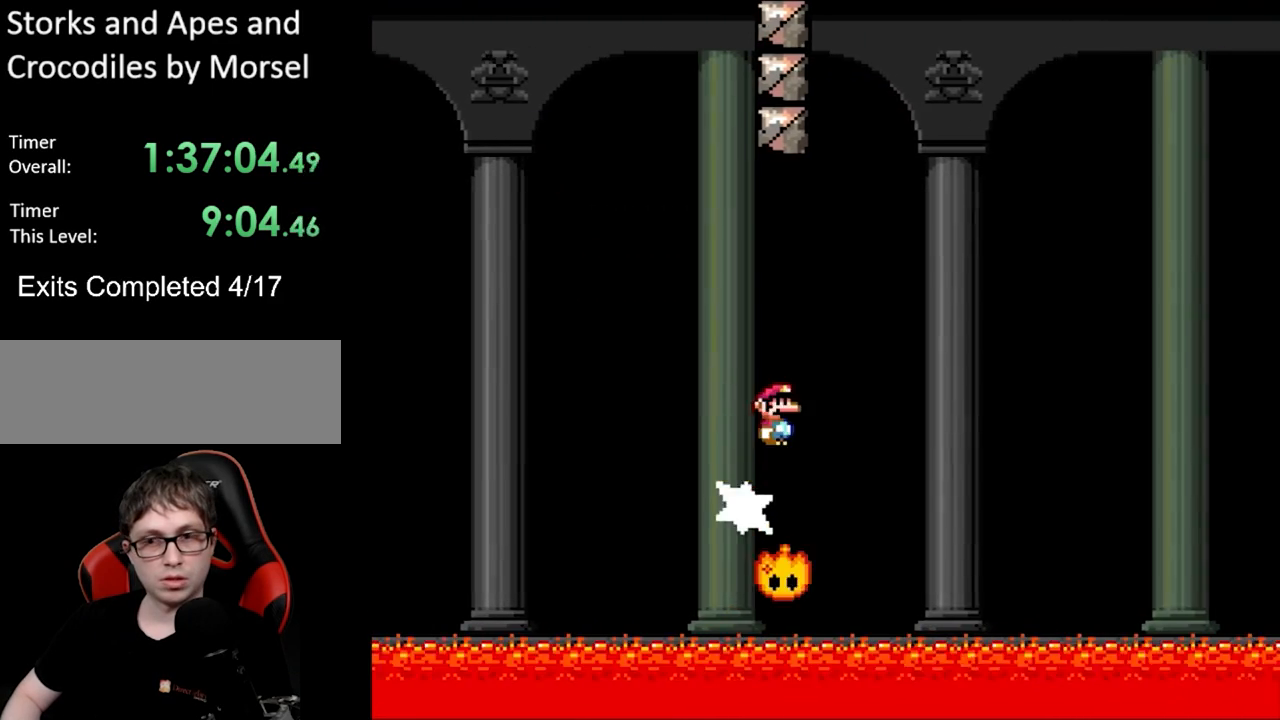
{"buttons": ["A", "X", "DPAD_RIGHT"], "events": []}
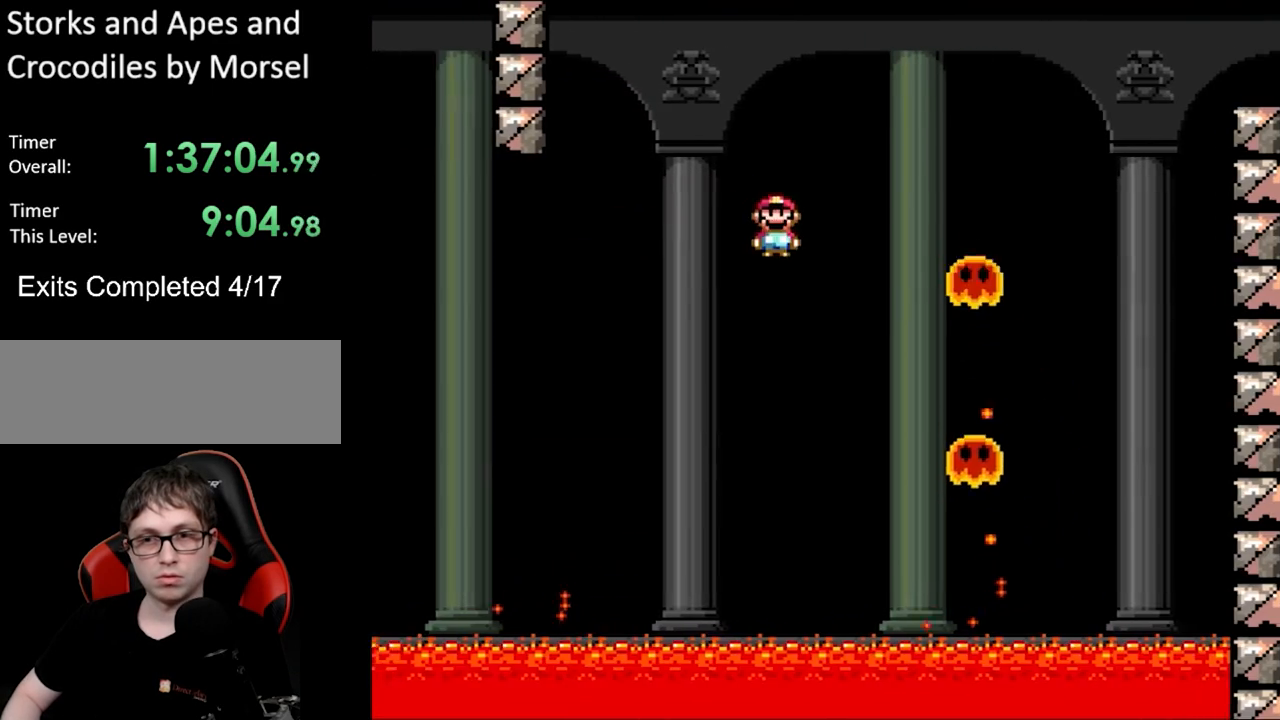
{"buttons": ["A", "X", "DPAD_RIGHT"], "events": []}
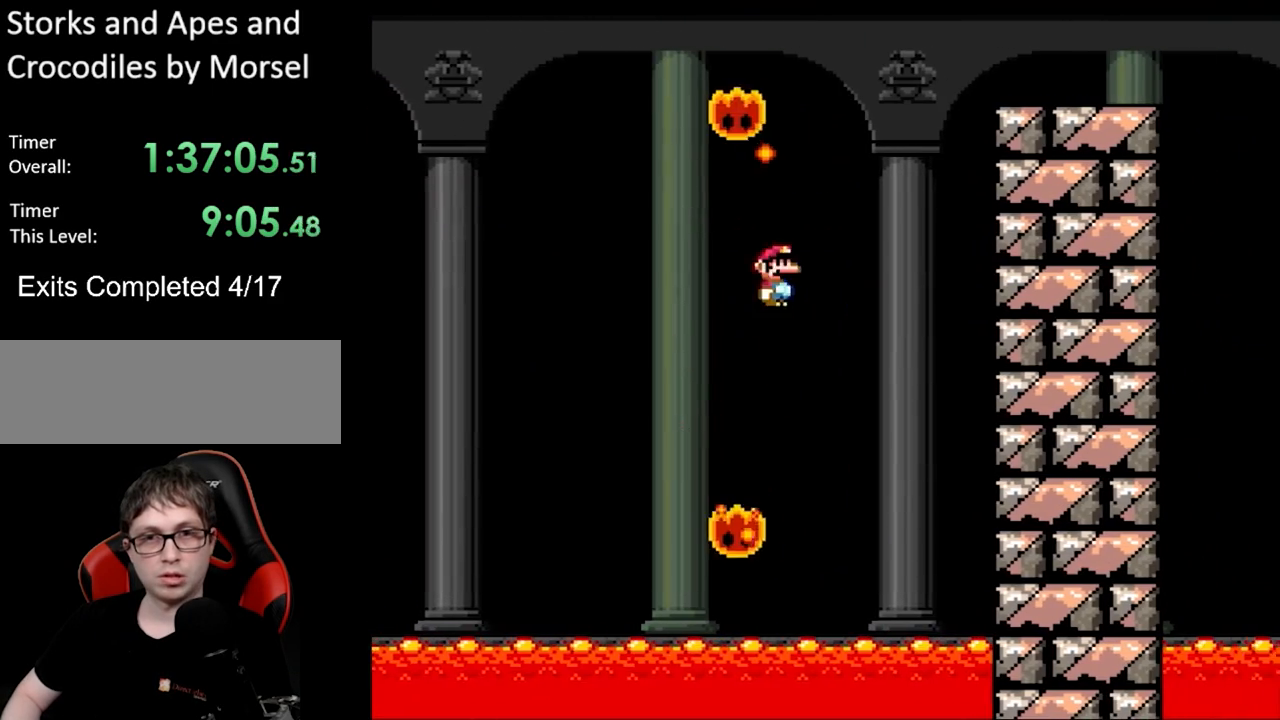
{"buttons": ["A", "X", "DPAD_RIGHT"], "events": [[33, "DPAD_RIGHT", "up"], [33, "DPAD_UP", "down"], [50, "DPAD_LEFT", "down"], [50, "DPAD_UP", "up"], [217, "A", "up"], [350, "A", "down"], [383, "DPAD_UP", "down"], [400, "DPAD_LEFT", "up"], [400, "DPAD_RIGHT", "down"], [400, "DPAD_UP", "up"]]}
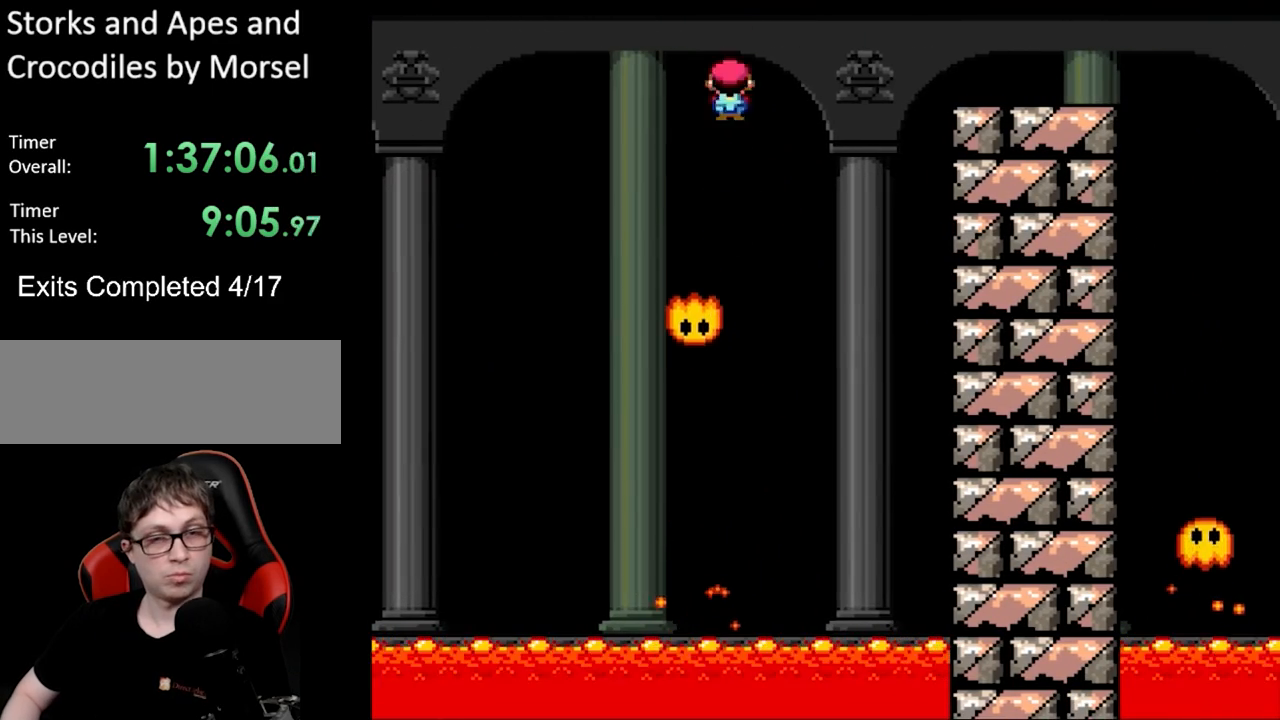
{"buttons": ["X", "DPAD_RIGHT"], "events": [[367, "A", "up"]]}
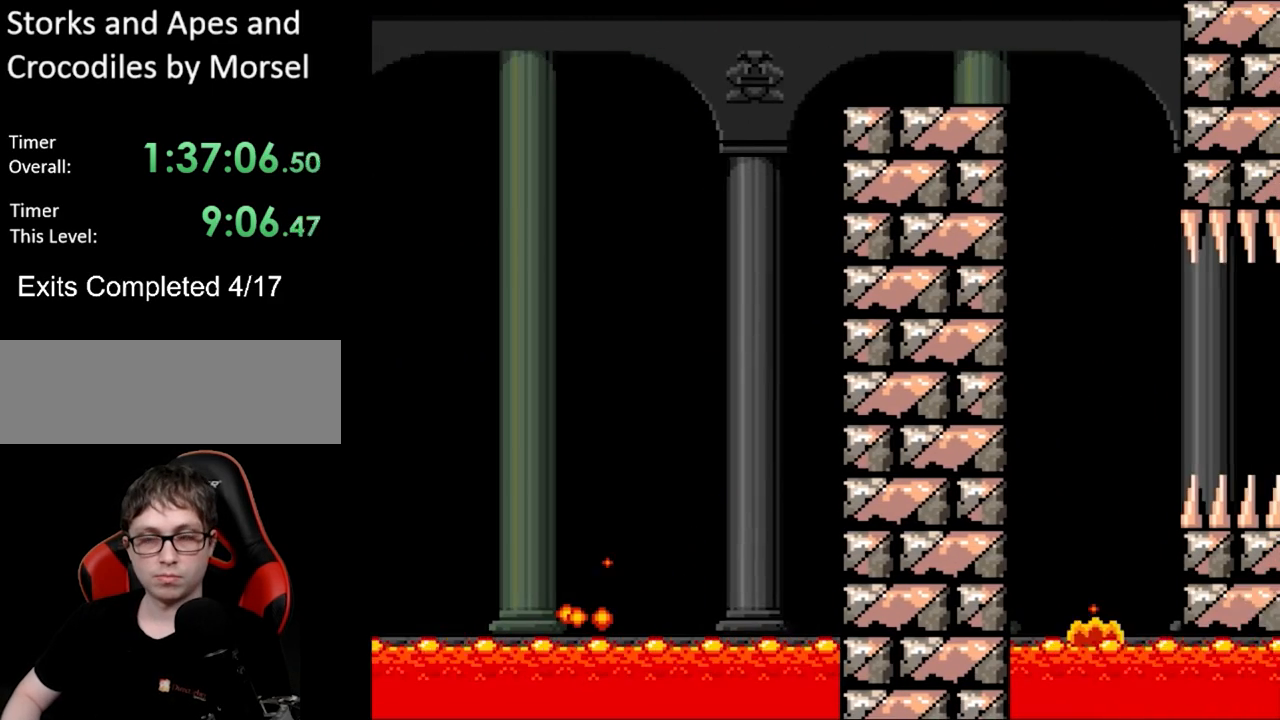
{"buttons": ["X"], "events": [[317, "DPAD_RIGHT", "up"], [317, "DPAD_UP", "down"], [333, "DPAD_LEFT", "down"], [350, "DPAD_UP", "up"], [467, "DPAD_LEFT", "up"]]}
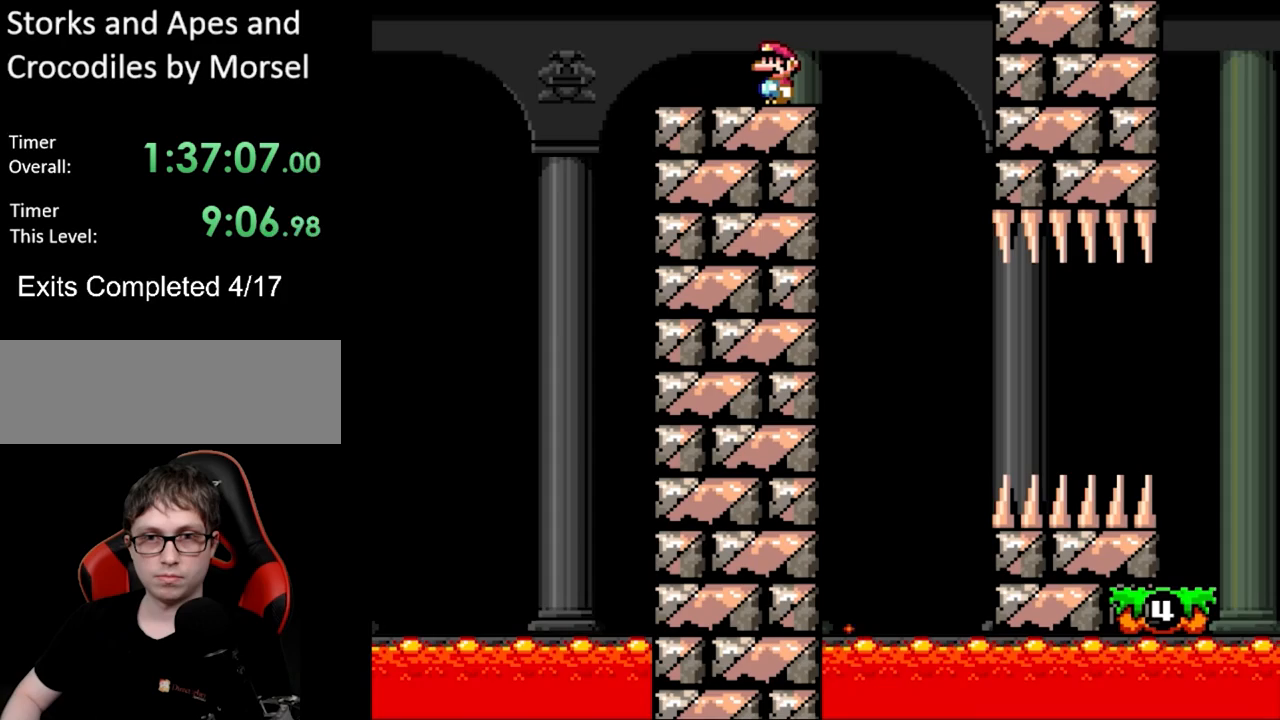
{"buttons": ["X"], "events": []}
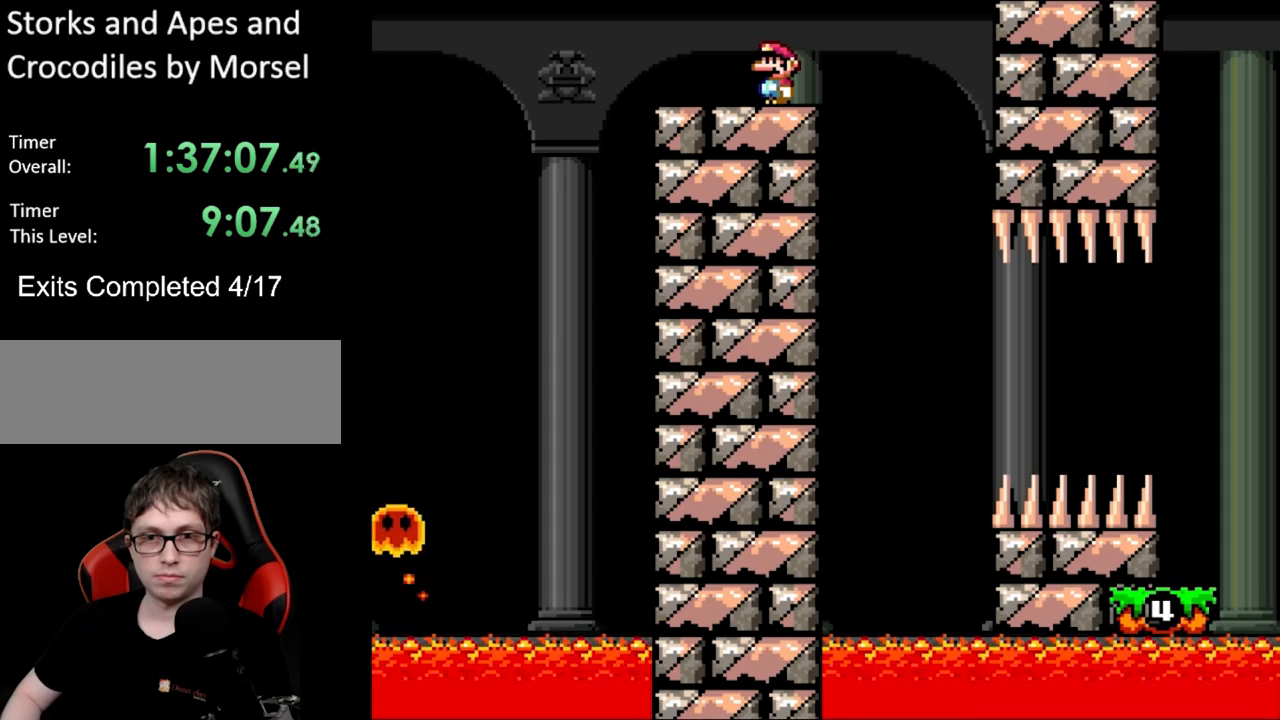
{"buttons": ["X", "DPAD_RIGHT"], "events": [[83, "A", "down"], [83, "DPAD_RIGHT", "down"], [150, "A", "up"]]}
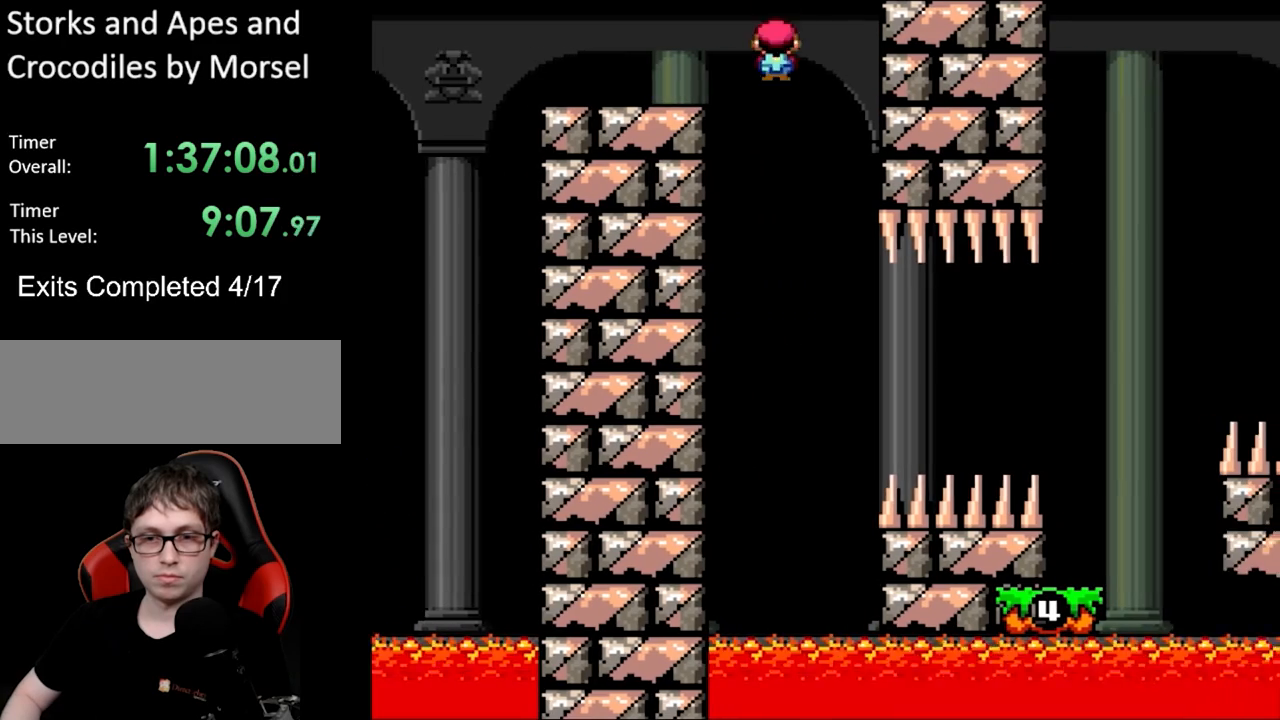
{"buttons": ["A", "X"], "events": [[17, "DPAD_RIGHT", "up"], [50, "DPAD_LEFT", "down"], [267, "DPAD_LEFT", "up"], [300, "A", "down"], [383, "DPAD_RIGHT", "down"], [483, "DPAD_RIGHT", "up"]]}
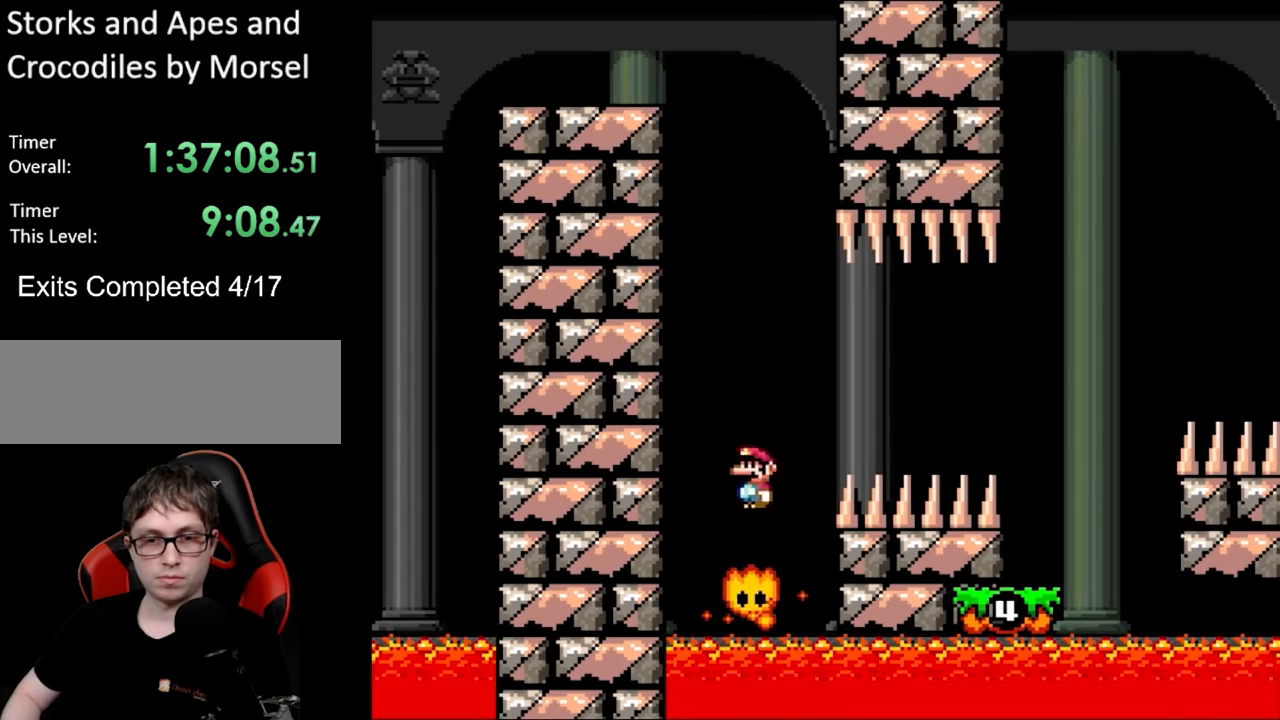
{"buttons": ["A", "X", "DPAD_RIGHT"], "events": [[100, "DPAD_RIGHT", "down"], [383, "A", "up"], [500, "A", "down"]]}
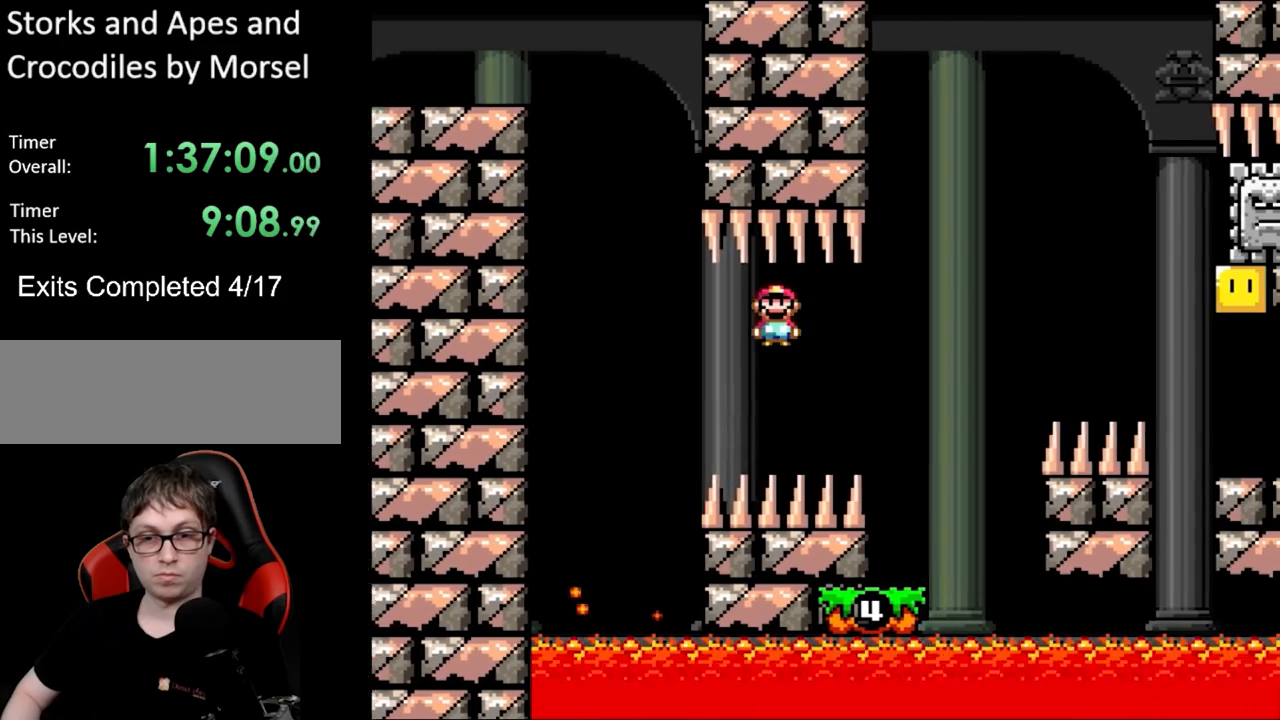
{"buttons": ["Y"], "events": [[250, "DPAD_RIGHT", "up"], [250, "DPAD_UP", "down"], [267, "DPAD_LEFT", "down"], [267, "DPAD_UP", "up"], [300, "A", "up"], [400, "Y", "down"], [417, "X", "up"], [450, "DPAD_LEFT", "up"]]}
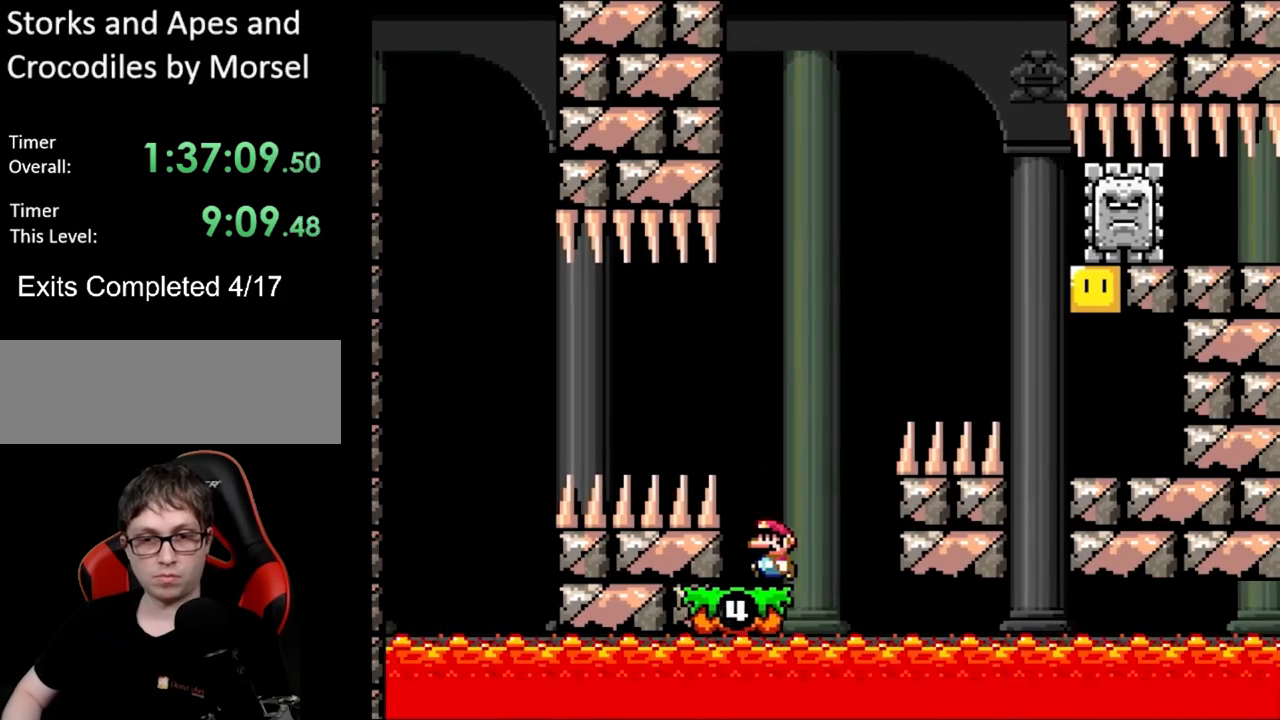
{"buttons": ["B", "Y", "DPAD_RIGHT"], "events": [[217, "DPAD_LEFT", "down"], [433, "DPAD_UP", "down"], [467, "B", "down"], [467, "DPAD_LEFT", "up"], [467, "DPAD_RIGHT", "down"], [467, "DPAD_UP", "up"]]}
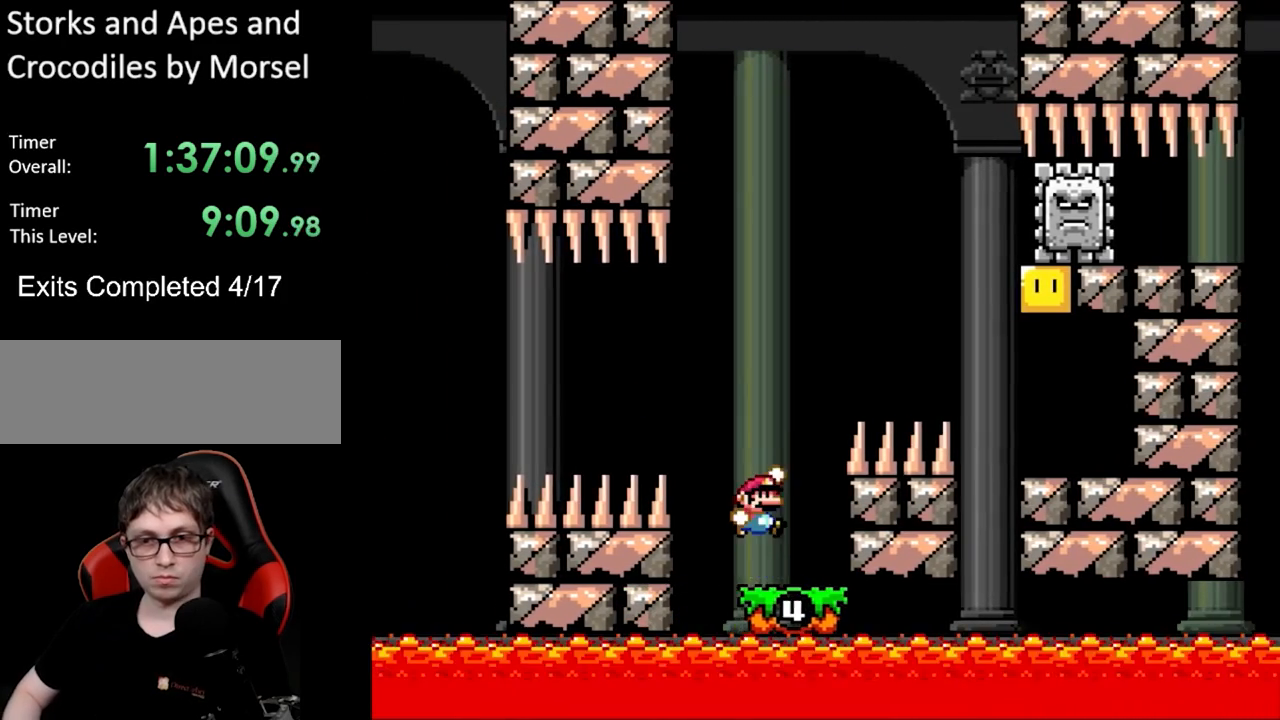
{"buttons": ["B", "Y", "DPAD_UP", "DPAD_RIGHT"], "events": [[400, "DPAD_UP", "down"]]}
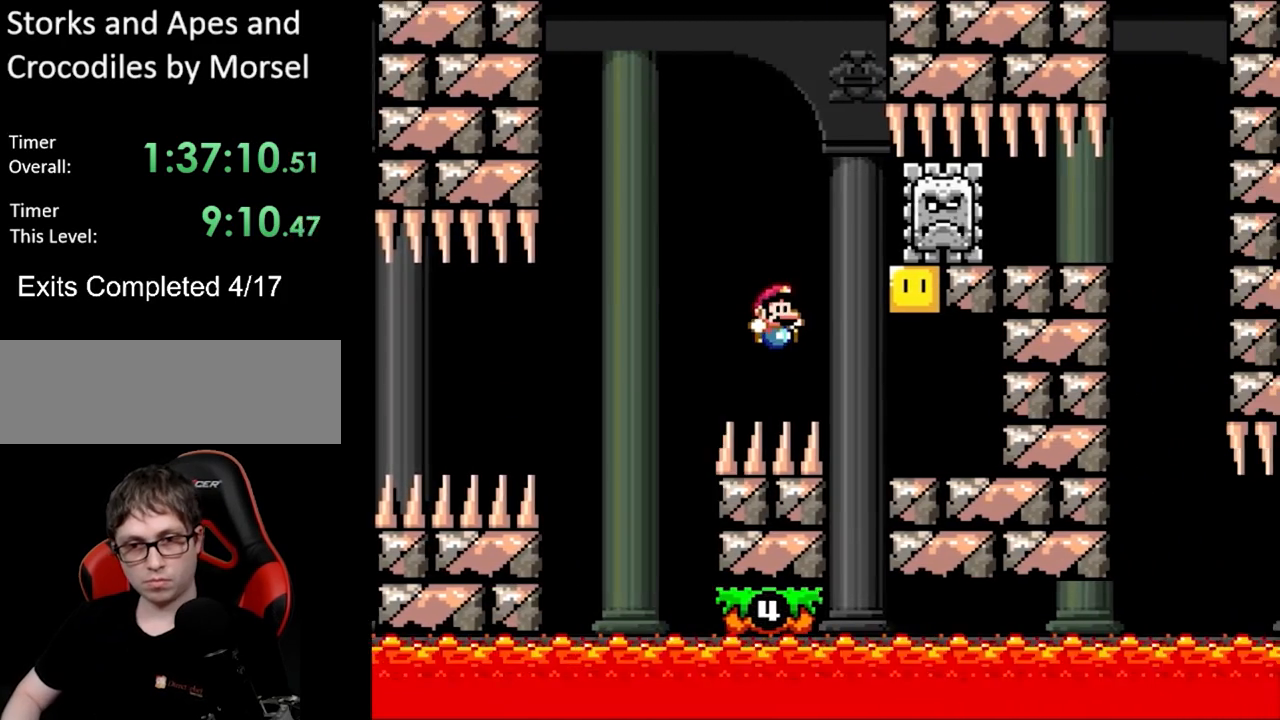
{"buttons": ["Y", "DPAD_RIGHT"], "events": [[117, "DPAD_UP", "up"], [217, "B", "up"], [250, "DPAD_RIGHT", "up"], [250, "DPAD_UP", "down"], [267, "DPAD_LEFT", "down"], [283, "DPAD_UP", "up"], [333, "B", "down"], [383, "DPAD_UP", "down"], [433, "DPAD_LEFT", "up"], [433, "DPAD_UP", "up"], [483, "B", "up"], [483, "DPAD_RIGHT", "down"]]}
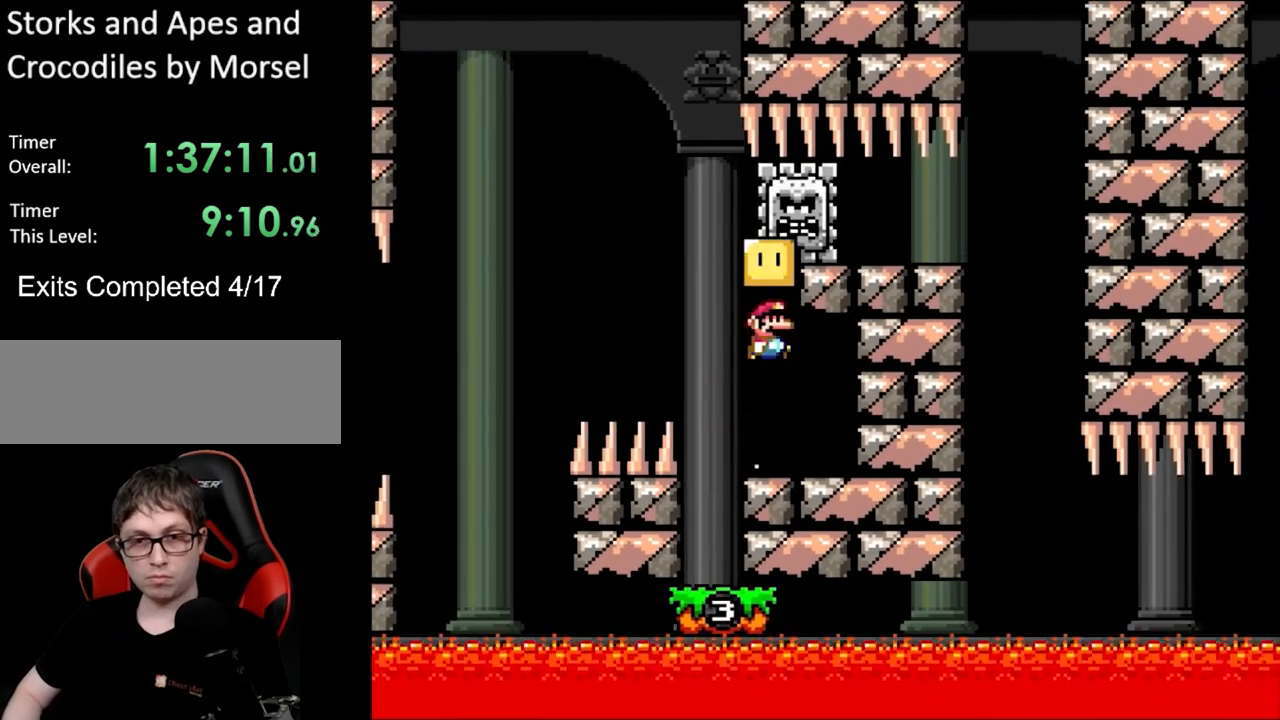
{"buttons": ["X"], "events": [[100, "DPAD_RIGHT", "up"], [150, "DPAD_LEFT", "down"], [150, "DPAD_UP", "down"], [200, "Y", "up"], [217, "DPAD_UP", "up"], [217, "X", "down"], [250, "DPAD_LEFT", "up"]]}
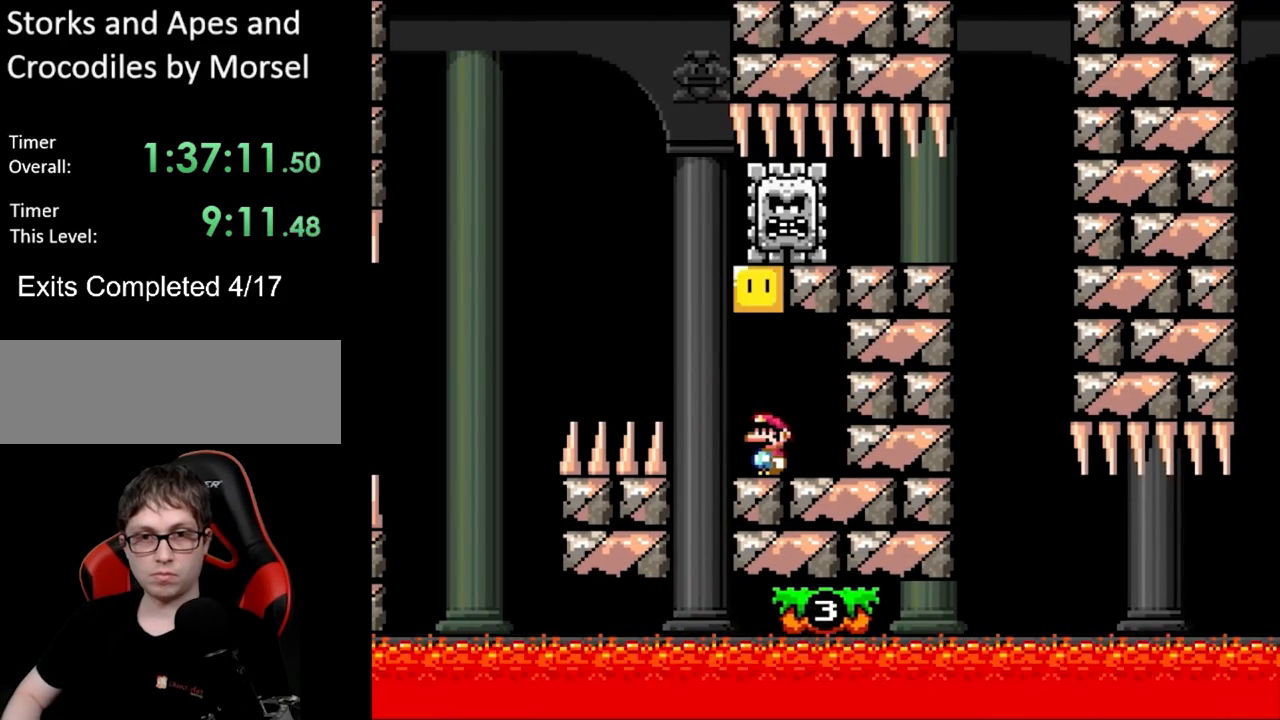
{"buttons": ["A", "X", "DPAD_RIGHT"], "events": [[117, "DPAD_LEFT", "down"], [350, "A", "down"], [367, "DPAD_LEFT", "up"], [367, "DPAD_UP", "down"], [383, "DPAD_RIGHT", "down"], [383, "DPAD_UP", "up"]]}
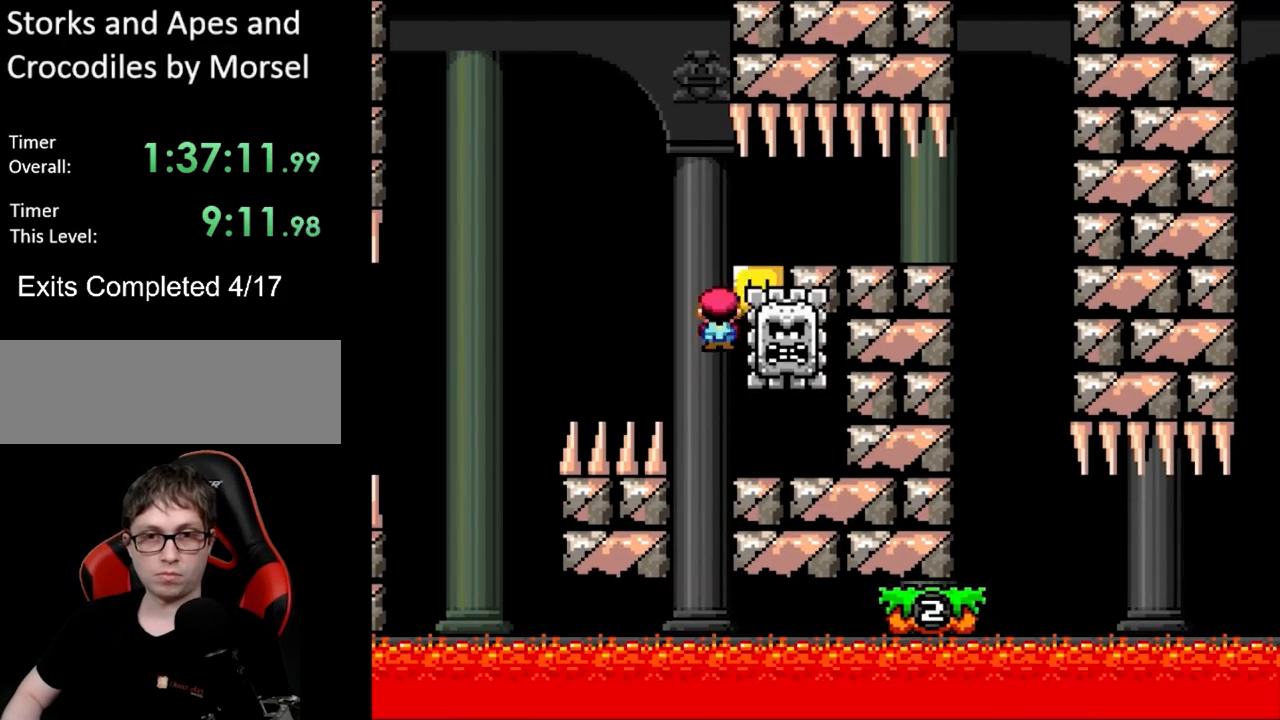
{"buttons": ["X", "DPAD_RIGHT"], "events": [[383, "A", "up"]]}